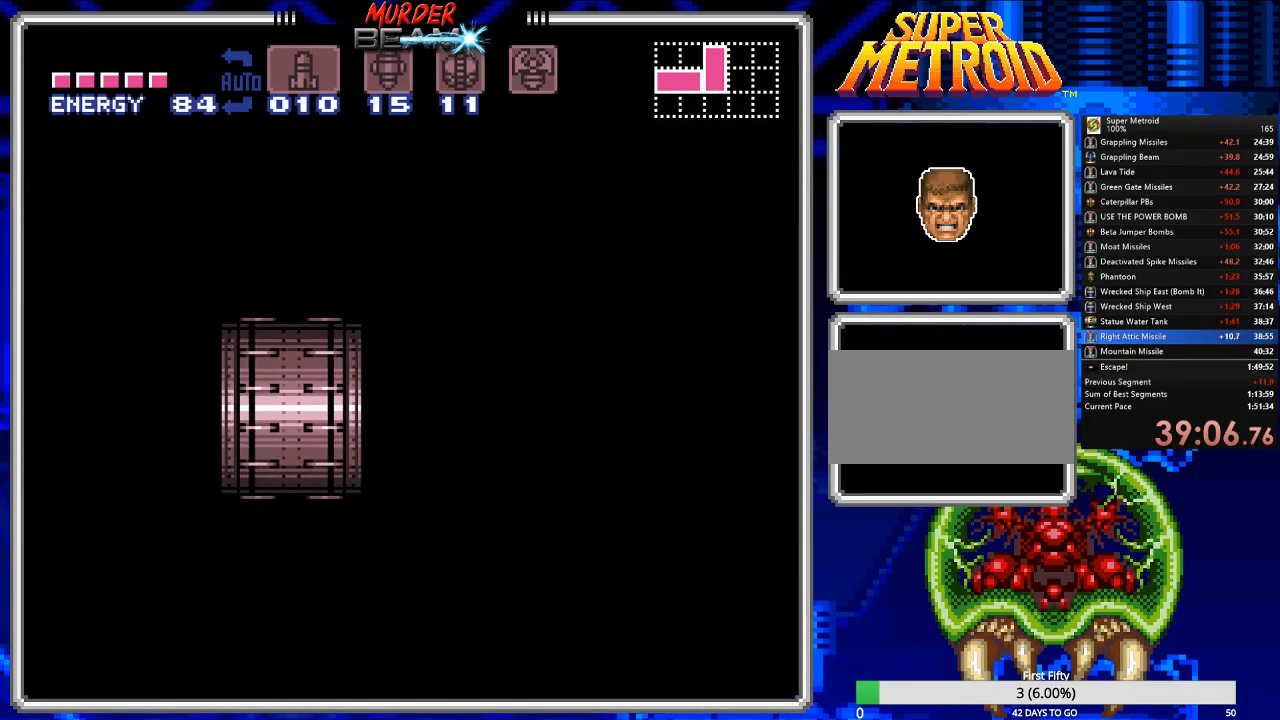
Gameplay with a controller (Nintendo layout); each line is a JSON object with the inputs held at the frame after it. "events" lists button and stick changes between this image and that frame as [ms after this image, input, new state], when the widget could be followed in between. Not read: L3 R3 SELECT.
{"buttons": ["B", "DPAD_LEFT"], "events": []}
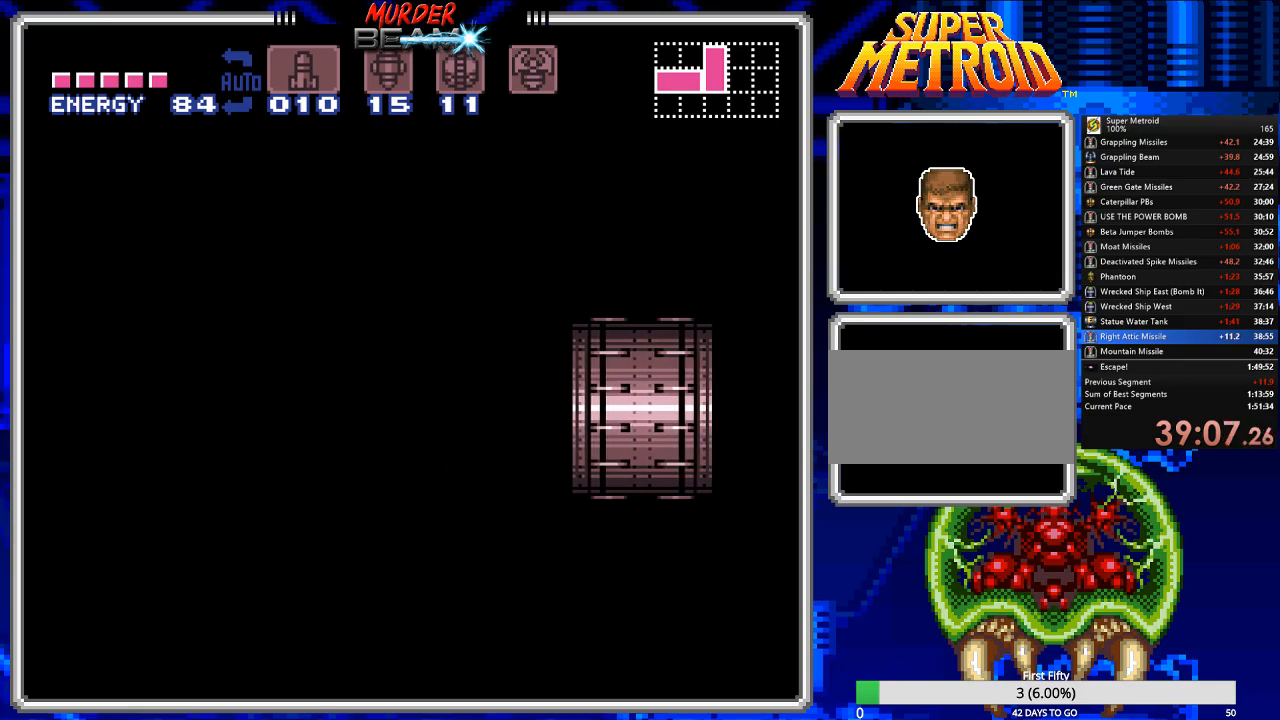
{"buttons": ["B"], "events": [[300, "DPAD_LEFT", "up"]]}
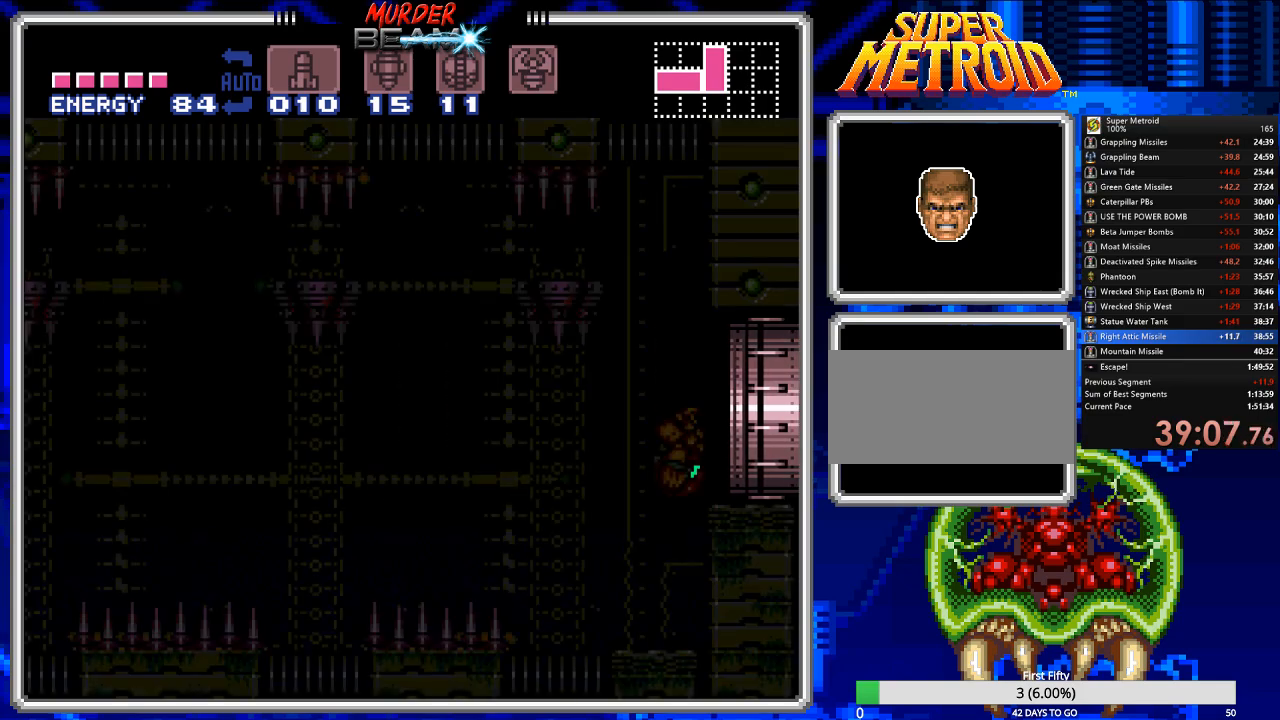
{"buttons": ["B", "DPAD_DOWN"], "events": [[400, "DPAD_DOWN", "down"]]}
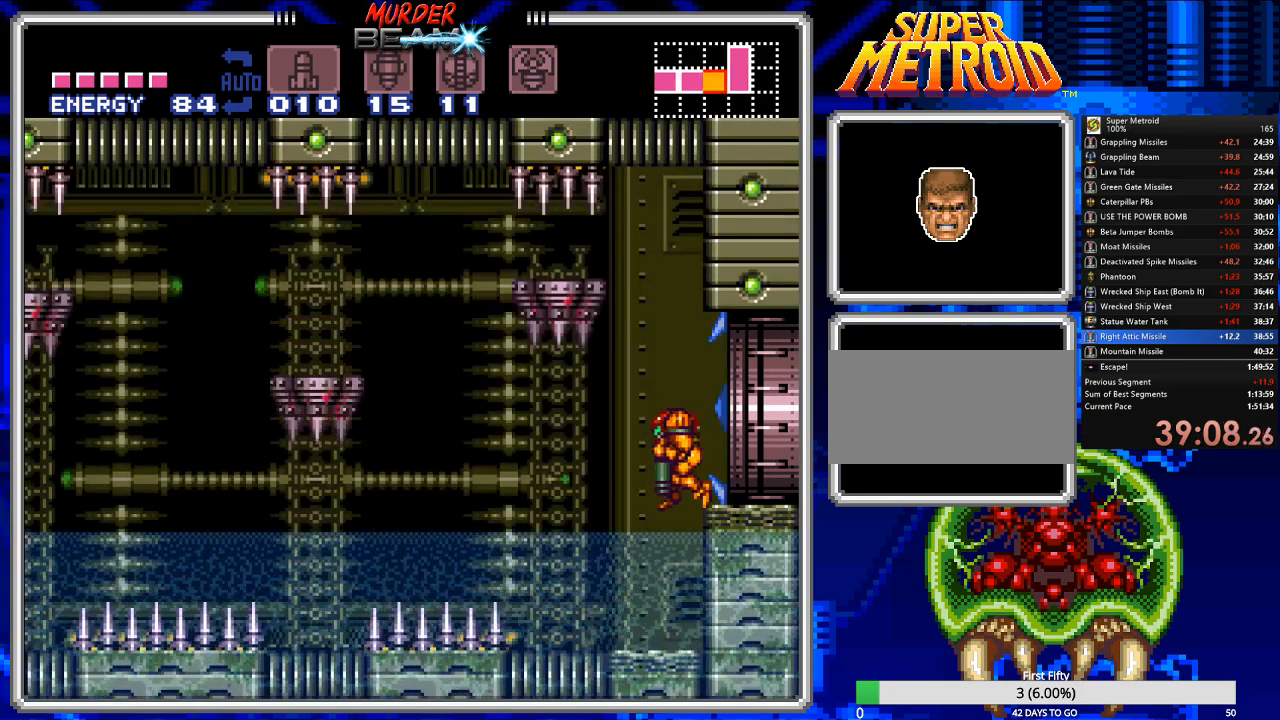
{"buttons": ["B", "DPAD_LEFT"], "events": [[217, "DPAD_DOWN", "up"], [250, "DPAD_RIGHT", "down"], [317, "DPAD_RIGHT", "up"], [450, "DPAD_LEFT", "down"]]}
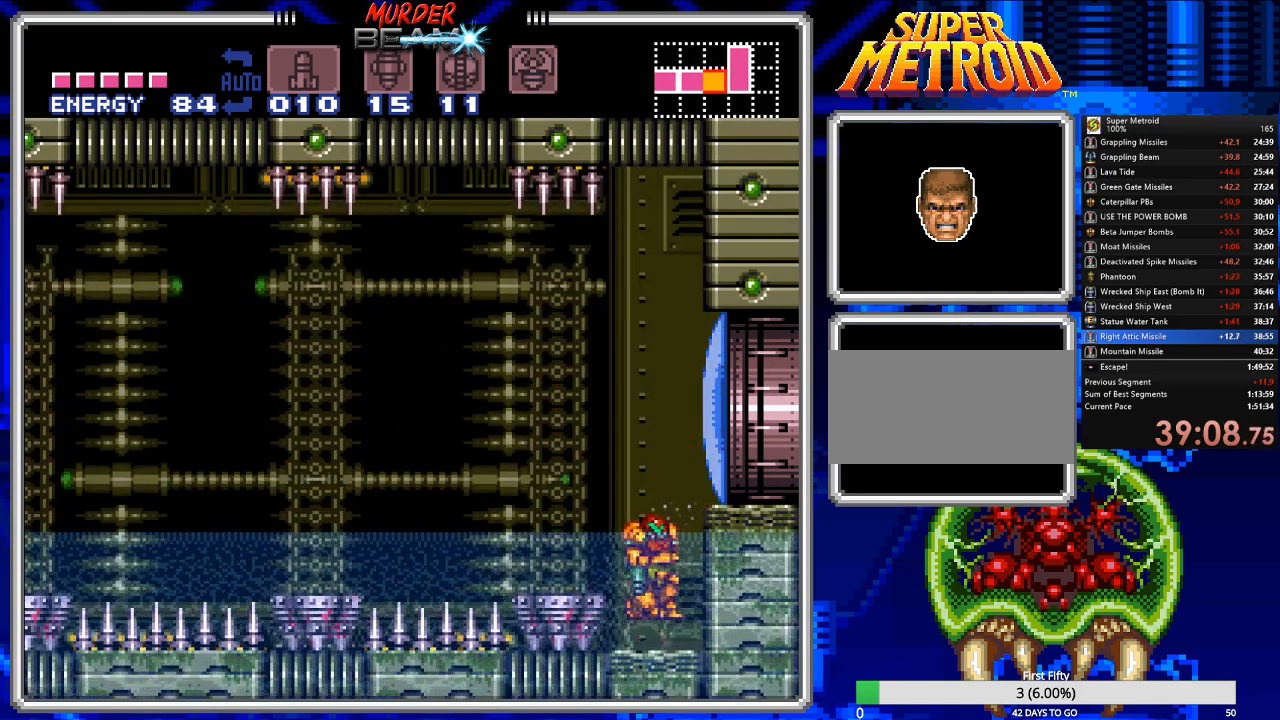
{"buttons": ["B"], "events": [[17, "A", "down"], [150, "A", "up"], [433, "DPAD_LEFT", "up"]]}
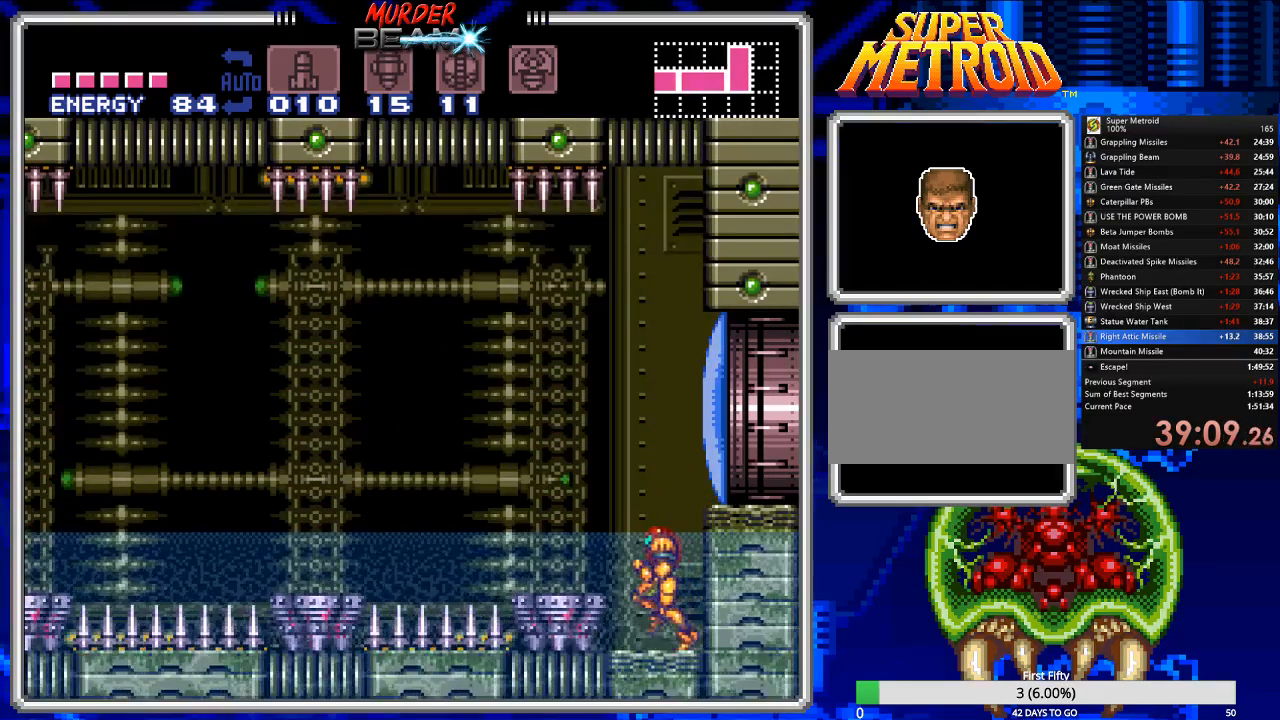
{"buttons": ["B"], "events": [[133, "A", "down"], [167, "DPAD_LEFT", "down"], [333, "A", "up"], [433, "DPAD_LEFT", "up"]]}
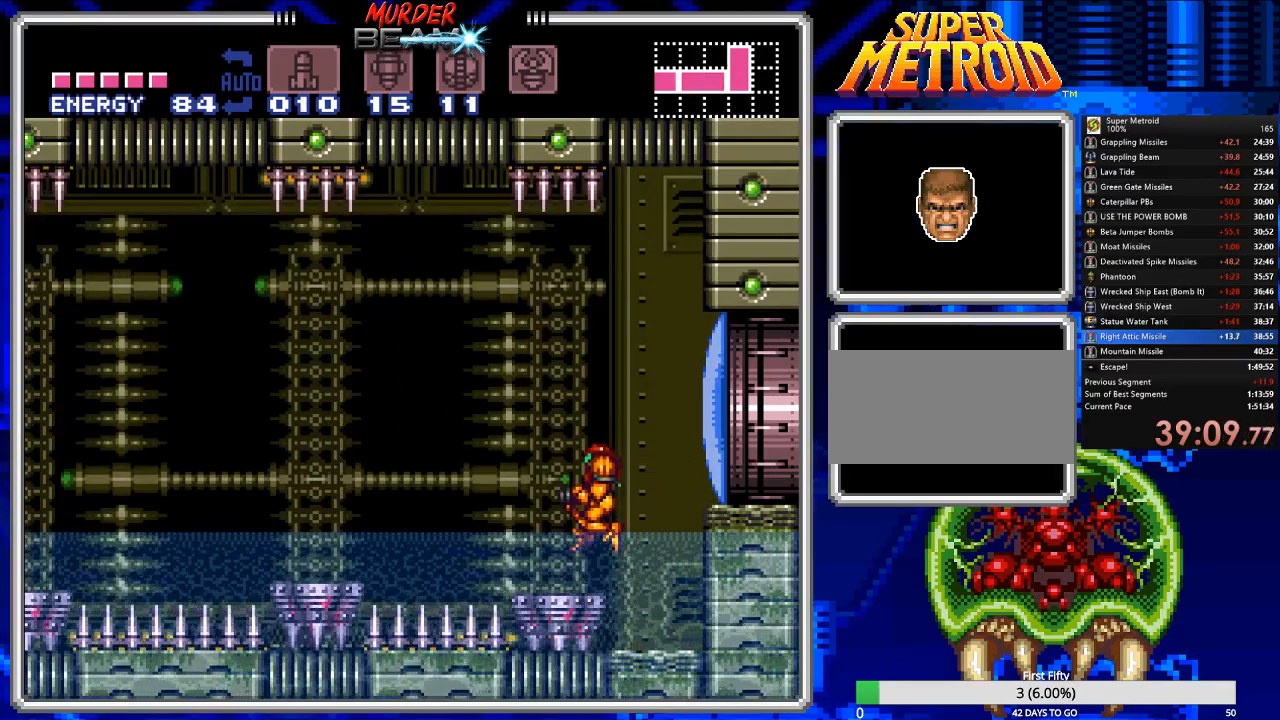
{"buttons": ["B", "DPAD_LEFT"], "events": [[317, "DPAD_LEFT", "down"]]}
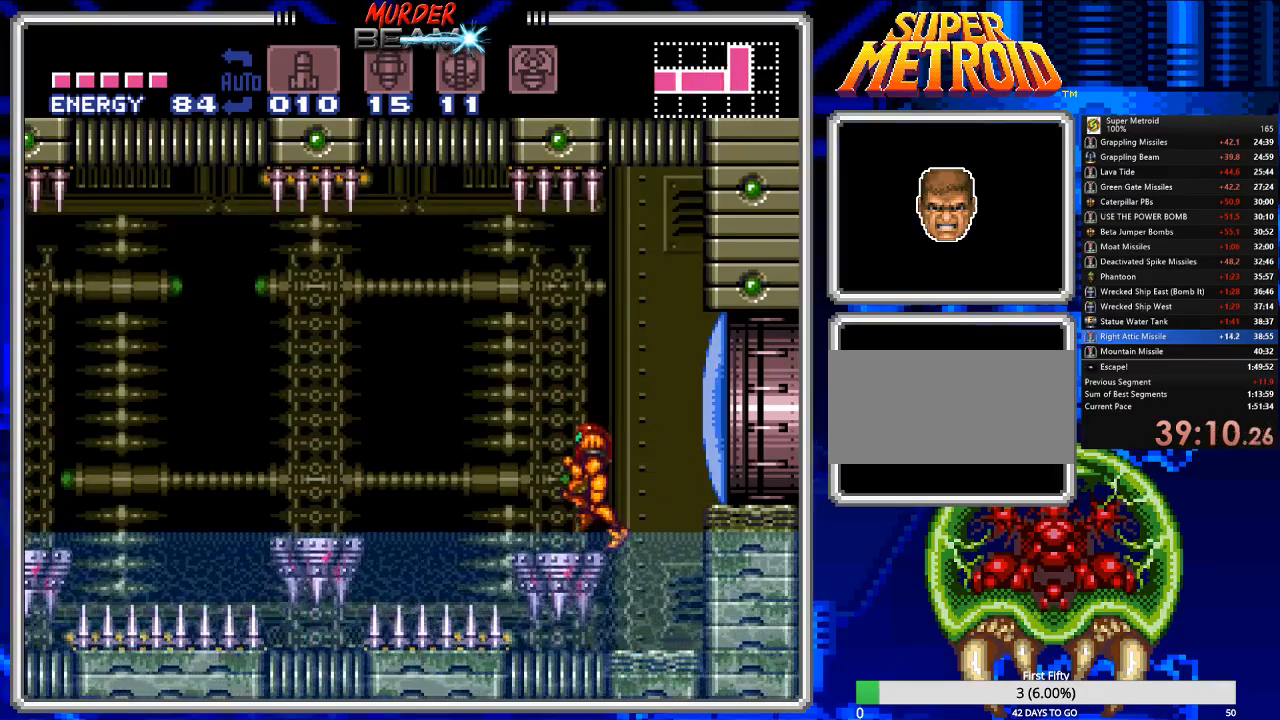
{"buttons": [], "events": [[50, "DPAD_LEFT", "up"], [117, "B", "up"], [250, "DPAD_LEFT", "down"], [350, "DPAD_LEFT", "up"]]}
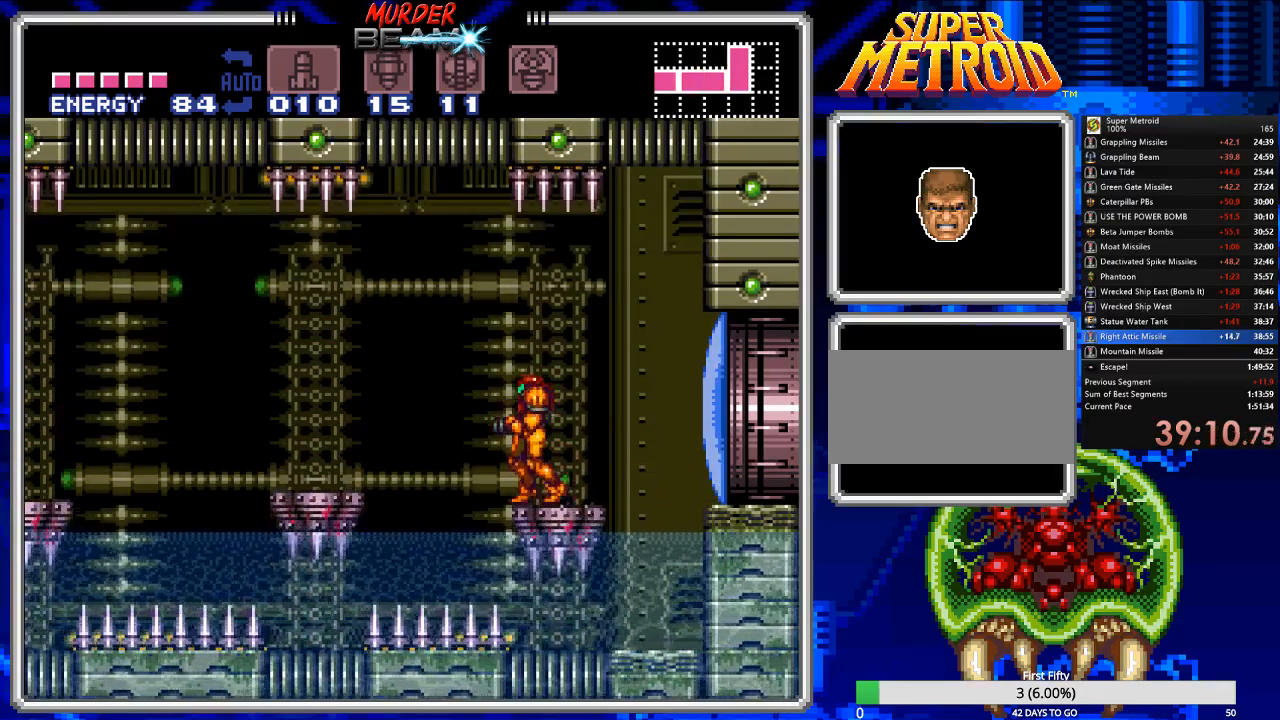
{"buttons": ["A"], "events": [[33, "DPAD_RIGHT", "down"], [100, "DPAD_RIGHT", "up"], [433, "A", "down"]]}
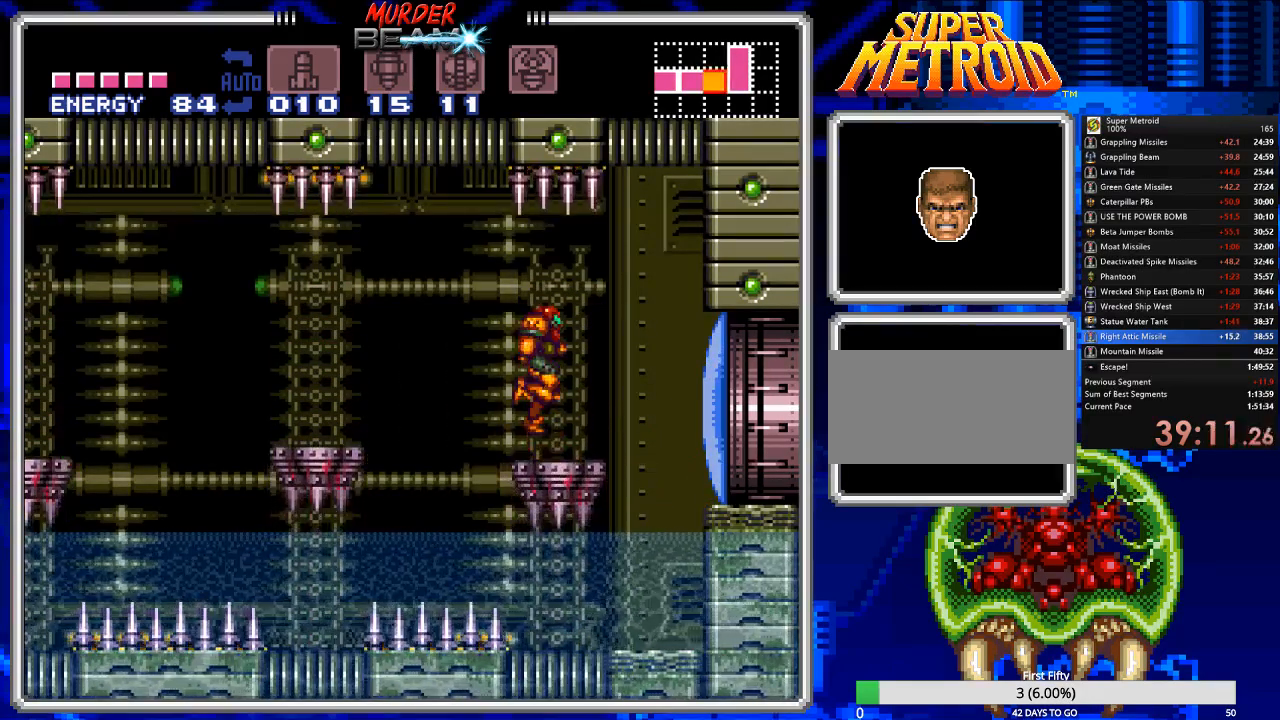
{"buttons": ["A", "DPAD_LEFT"], "events": [[100, "A", "up"], [100, "DPAD_LEFT", "down"], [167, "A", "down"]]}
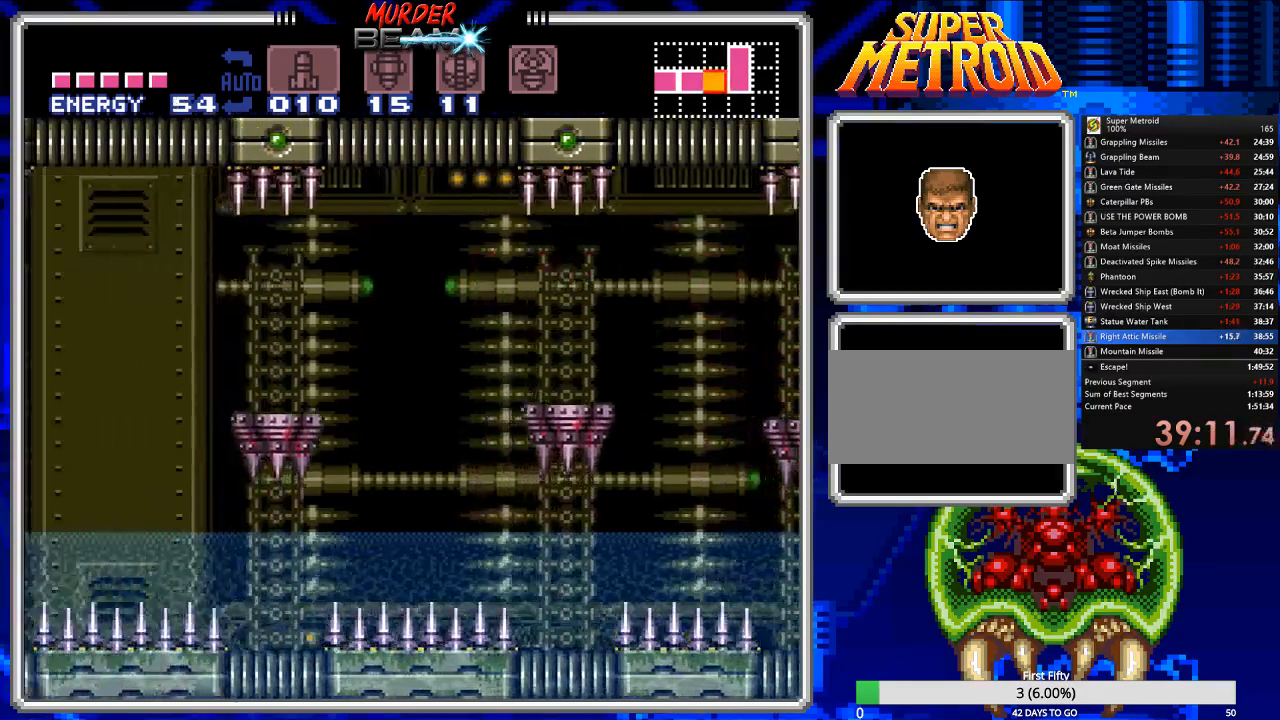
{"buttons": ["A", "DPAD_LEFT"], "events": [[317, "A", "up"], [400, "A", "down"]]}
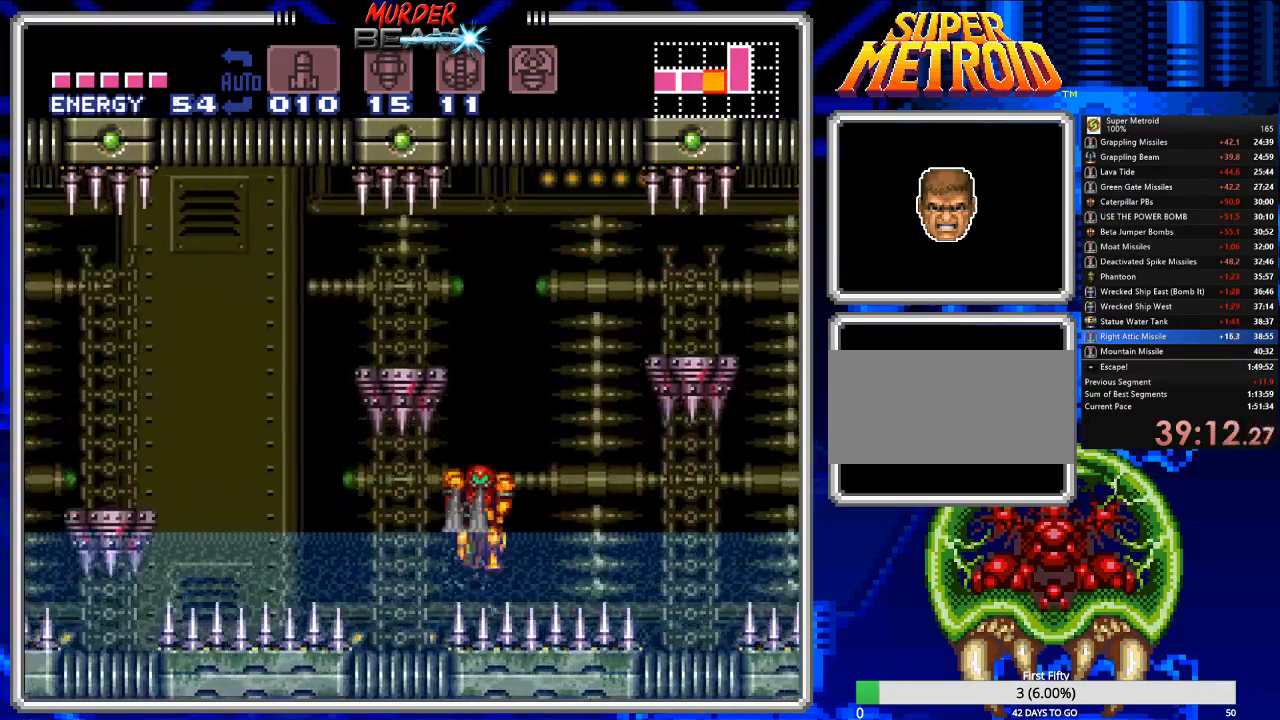
{"buttons": ["A", "DPAD_LEFT"], "events": [[33, "A", "up"], [433, "A", "down"]]}
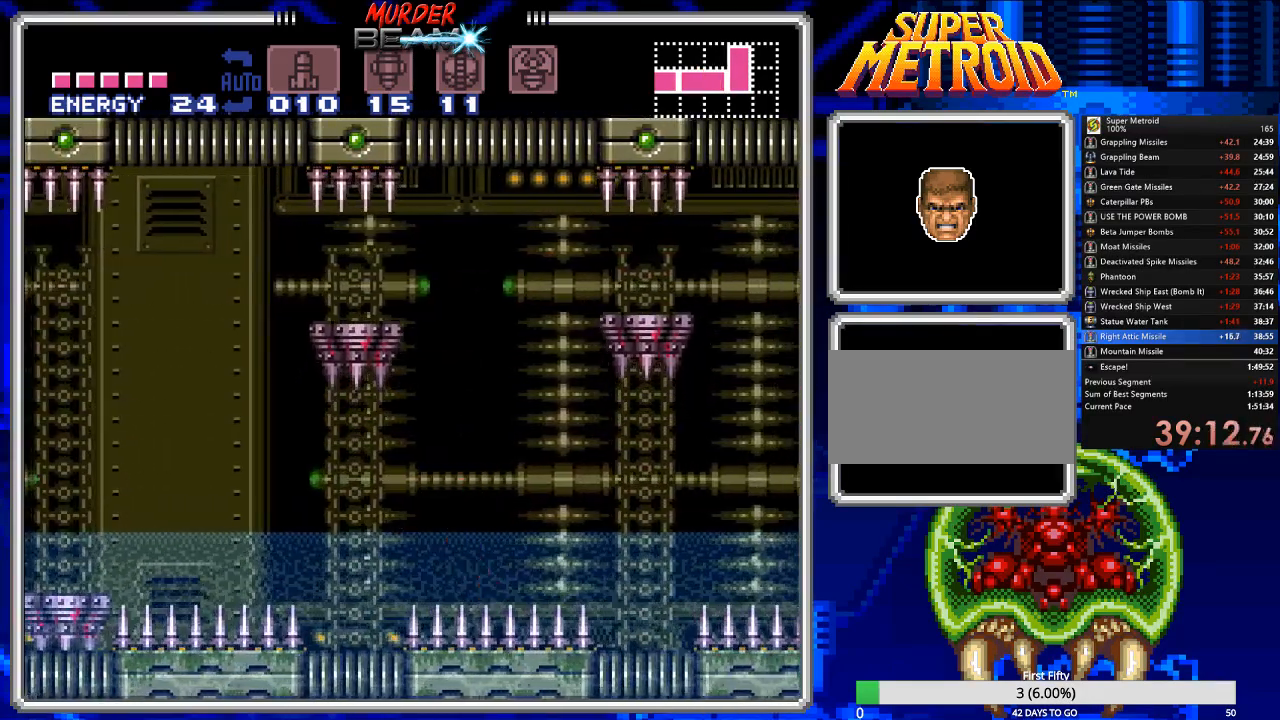
{"buttons": ["A", "DPAD_LEFT"], "events": []}
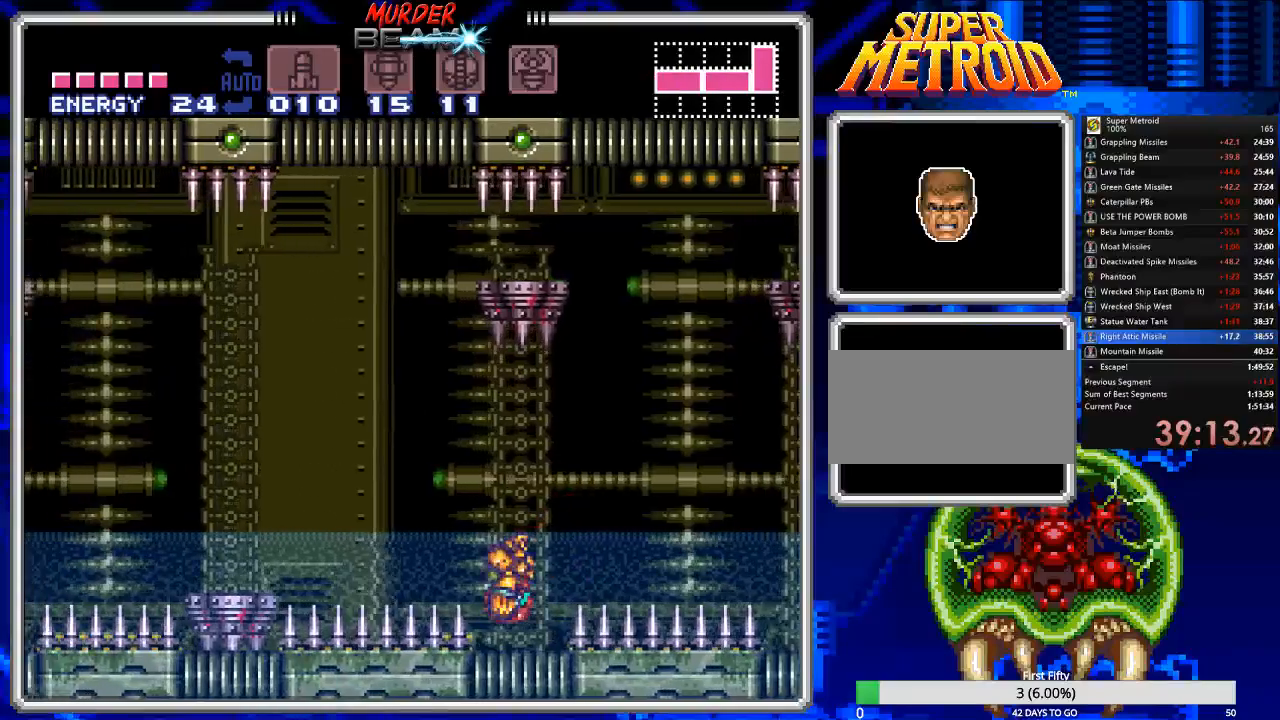
{"buttons": ["A", "DPAD_LEFT"], "events": [[50, "A", "up"], [183, "A", "down"]]}
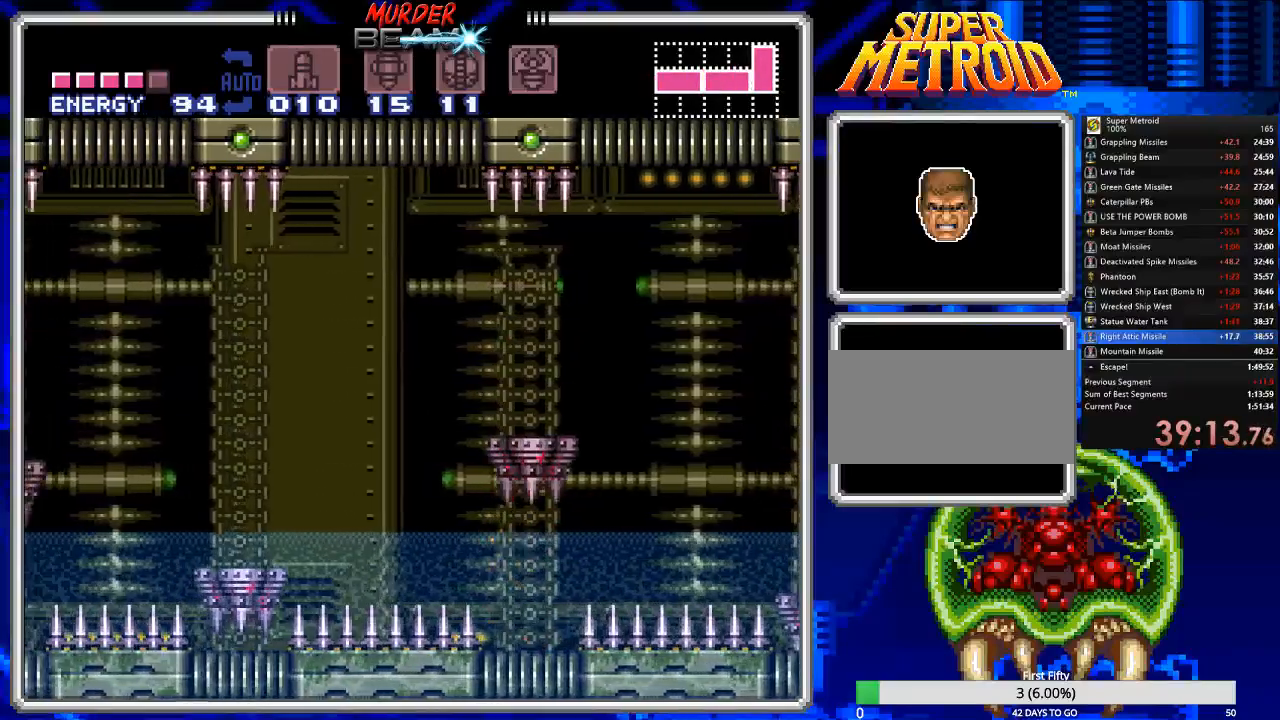
{"buttons": ["A", "DPAD_LEFT"], "events": [[367, "A", "up"], [433, "A", "down"]]}
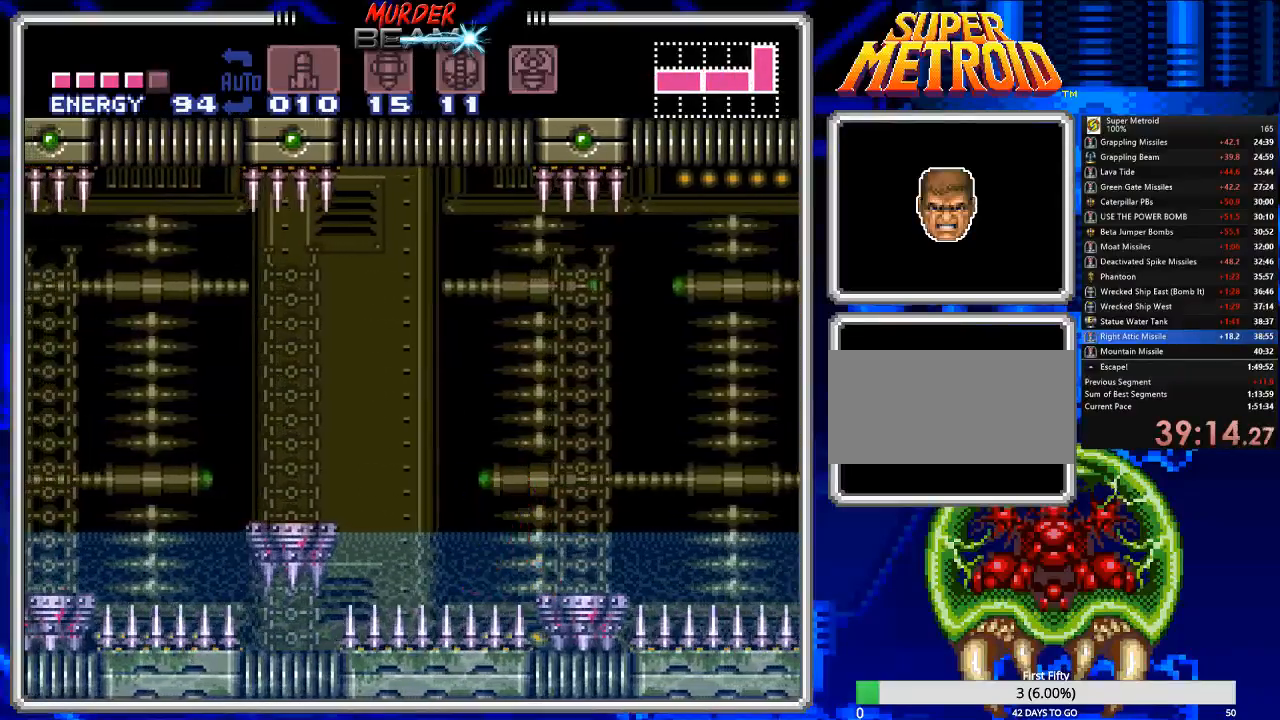
{"buttons": ["A", "DPAD_LEFT"], "events": []}
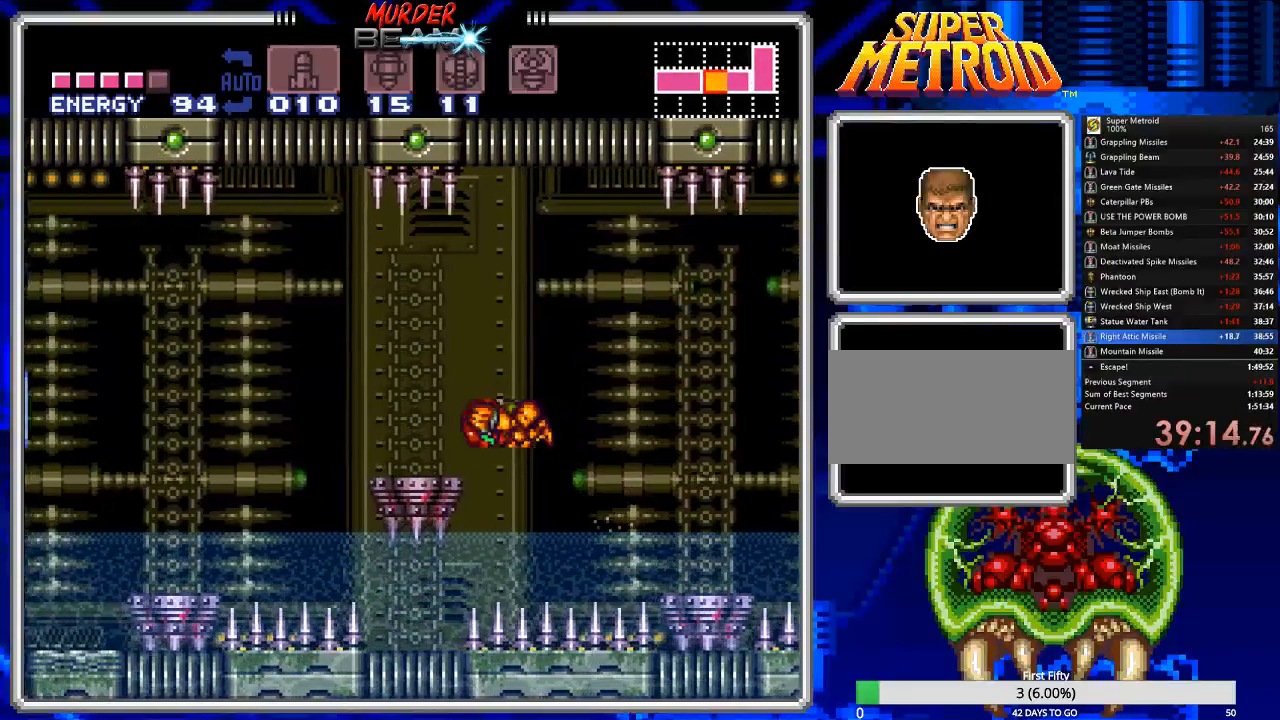
{"buttons": ["DPAD_LEFT"], "events": [[250, "A", "up"]]}
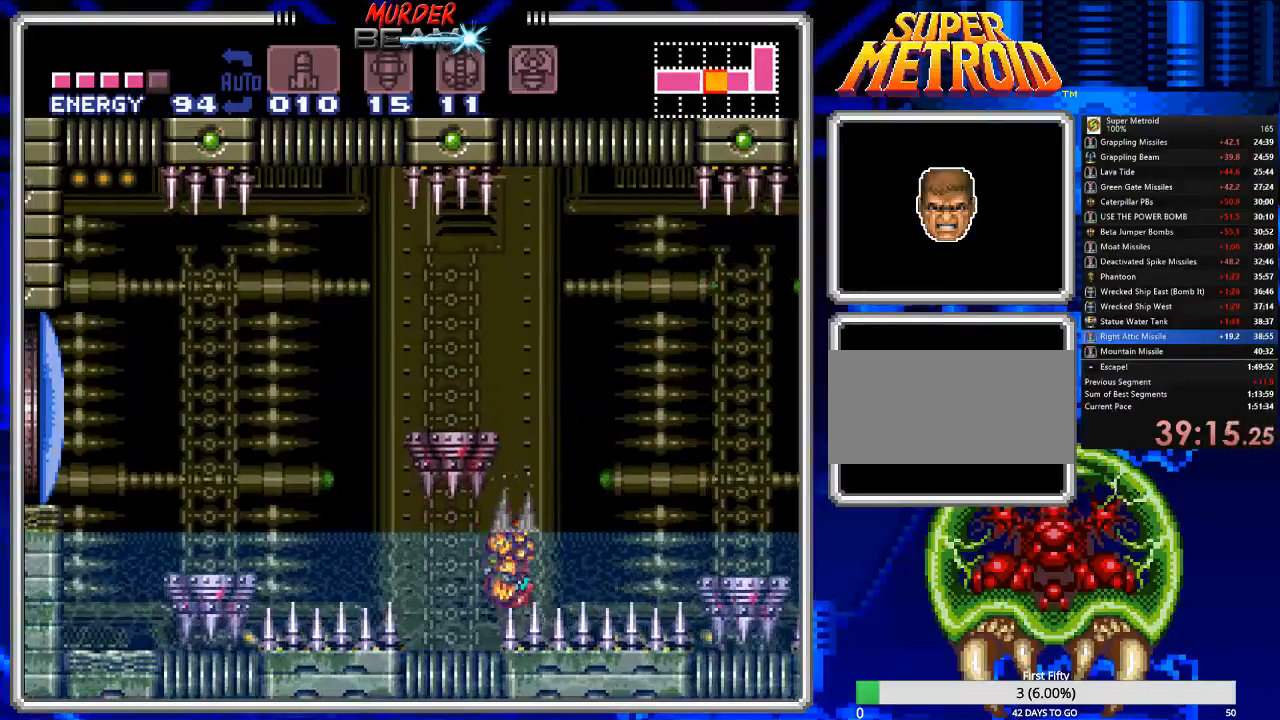
{"buttons": ["A", "DPAD_LEFT"], "events": [[467, "A", "down"]]}
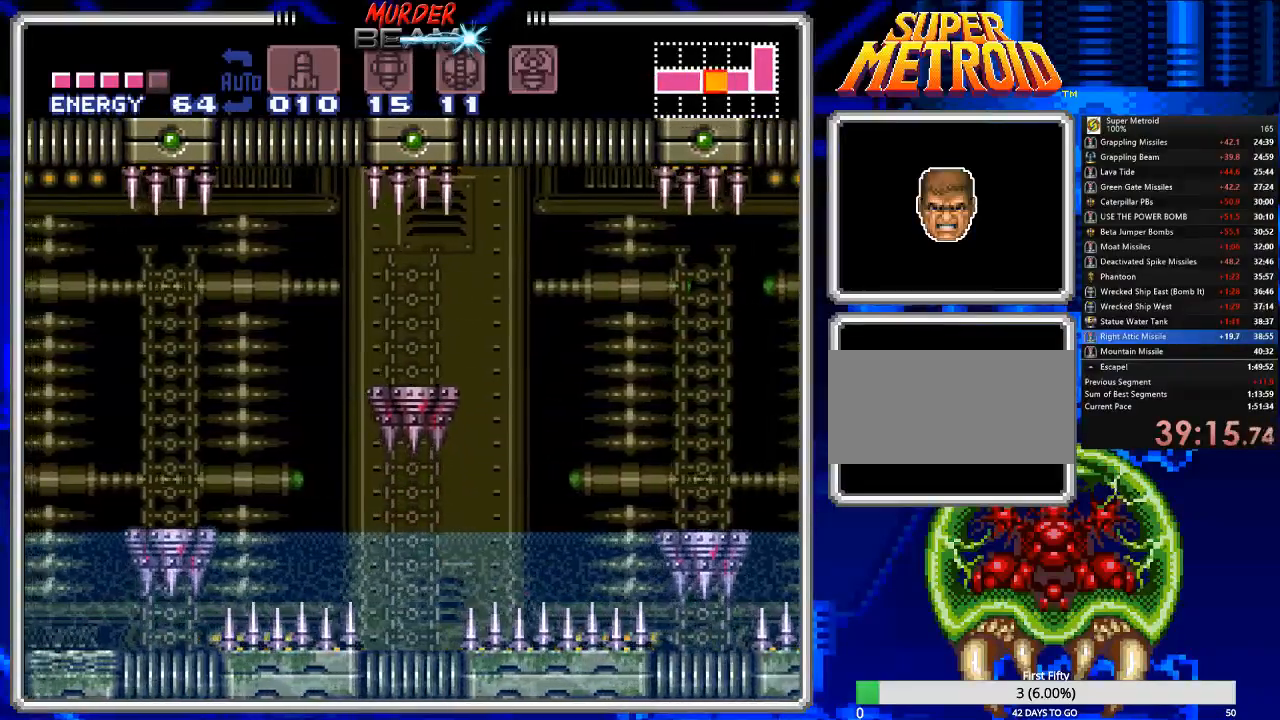
{"buttons": ["DPAD_LEFT"], "events": [[267, "A", "up"]]}
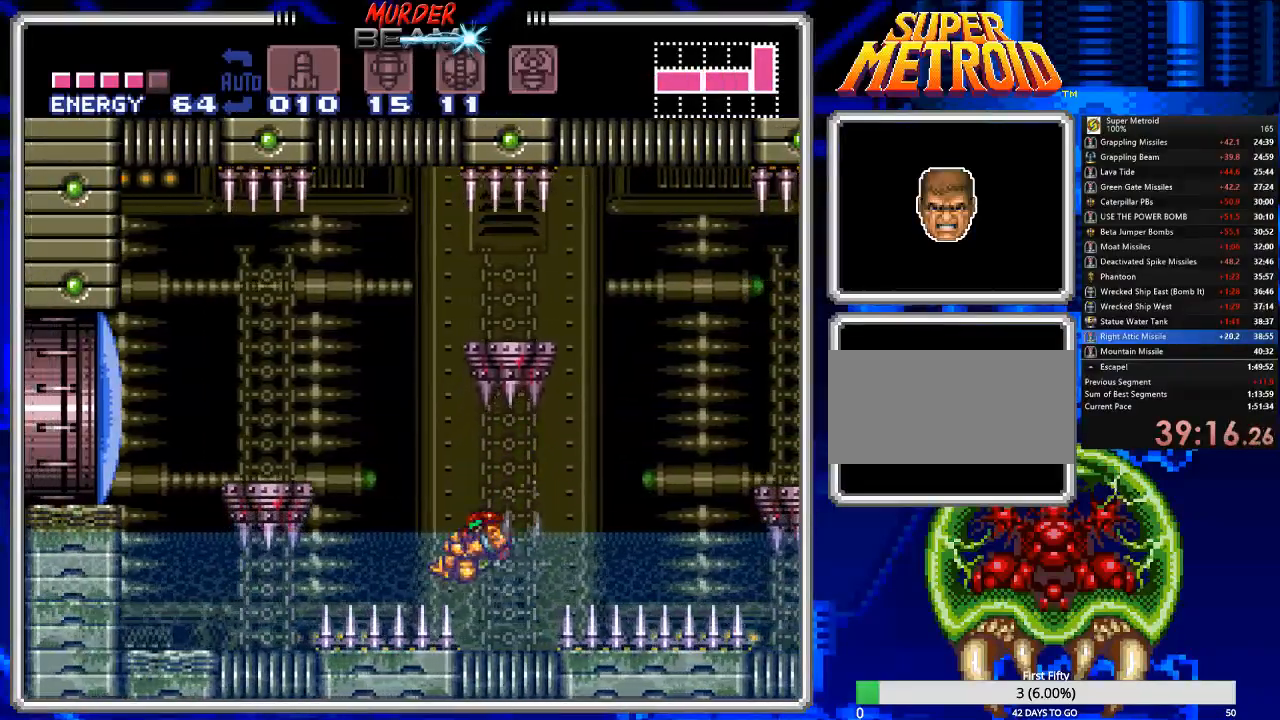
{"buttons": ["DPAD_LEFT"], "events": [[150, "A", "down"], [483, "A", "up"]]}
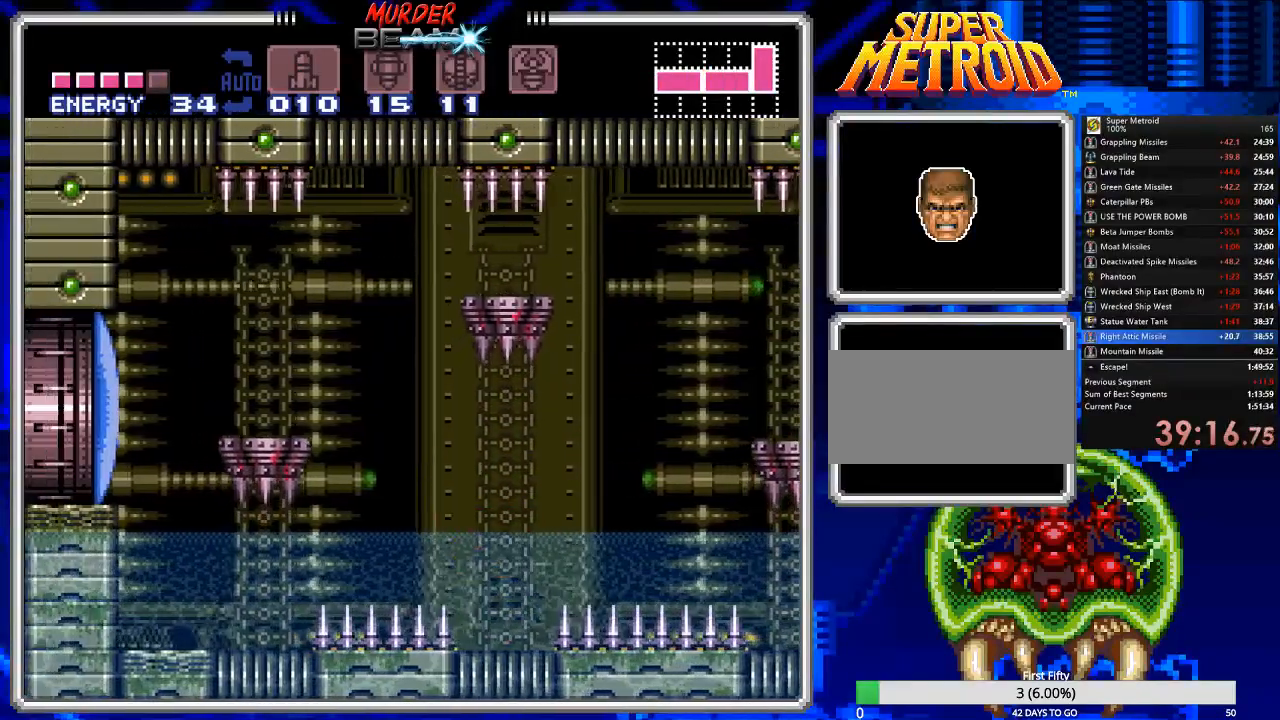
{"buttons": ["DPAD_LEFT"], "events": []}
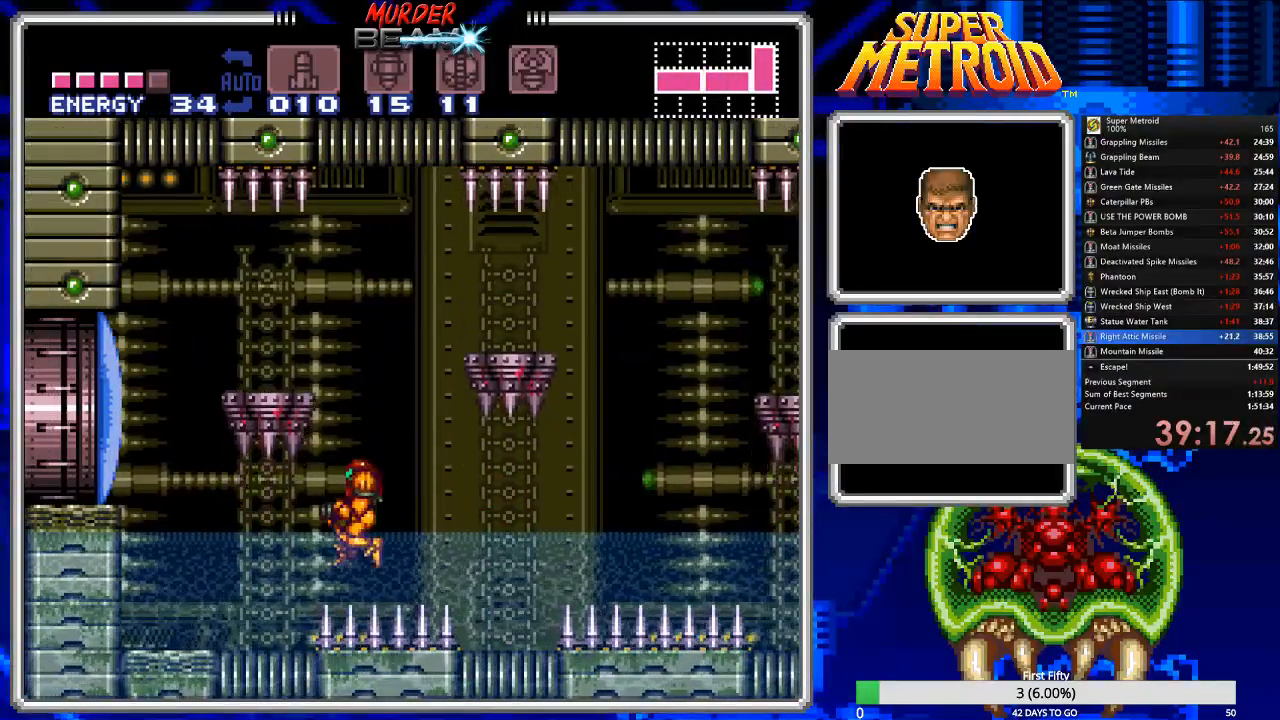
{"buttons": ["DPAD_LEFT"], "events": [[100, "A", "down"], [500, "A", "up"]]}
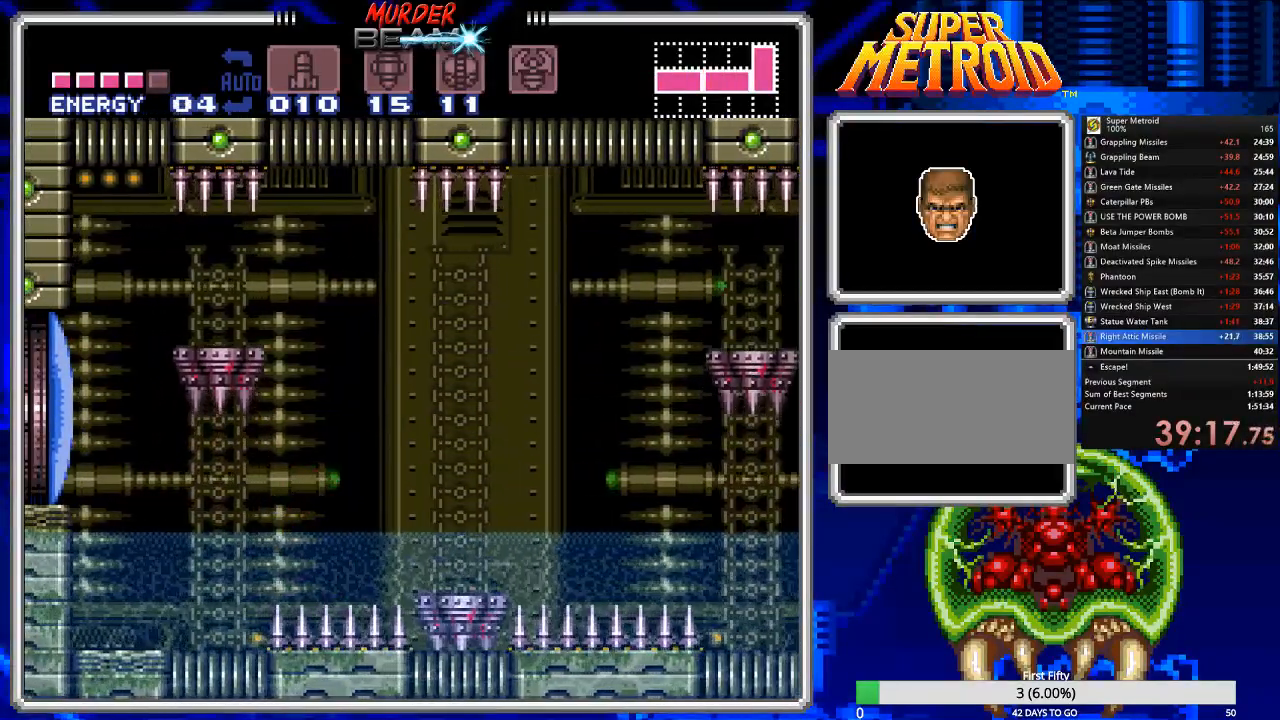
{"buttons": ["DPAD_LEFT"], "events": [[150, "A", "down"], [250, "A", "up"]]}
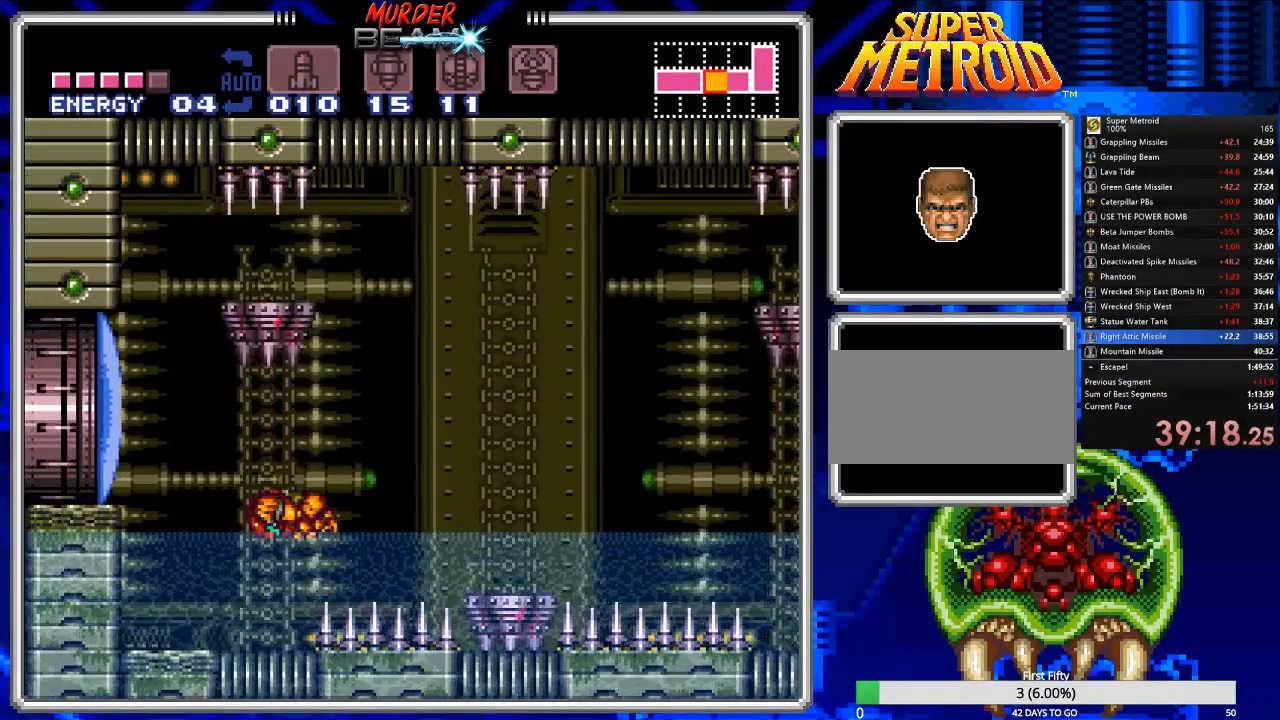
{"buttons": ["B", "DPAD_LEFT"], "events": [[50, "B", "down"]]}
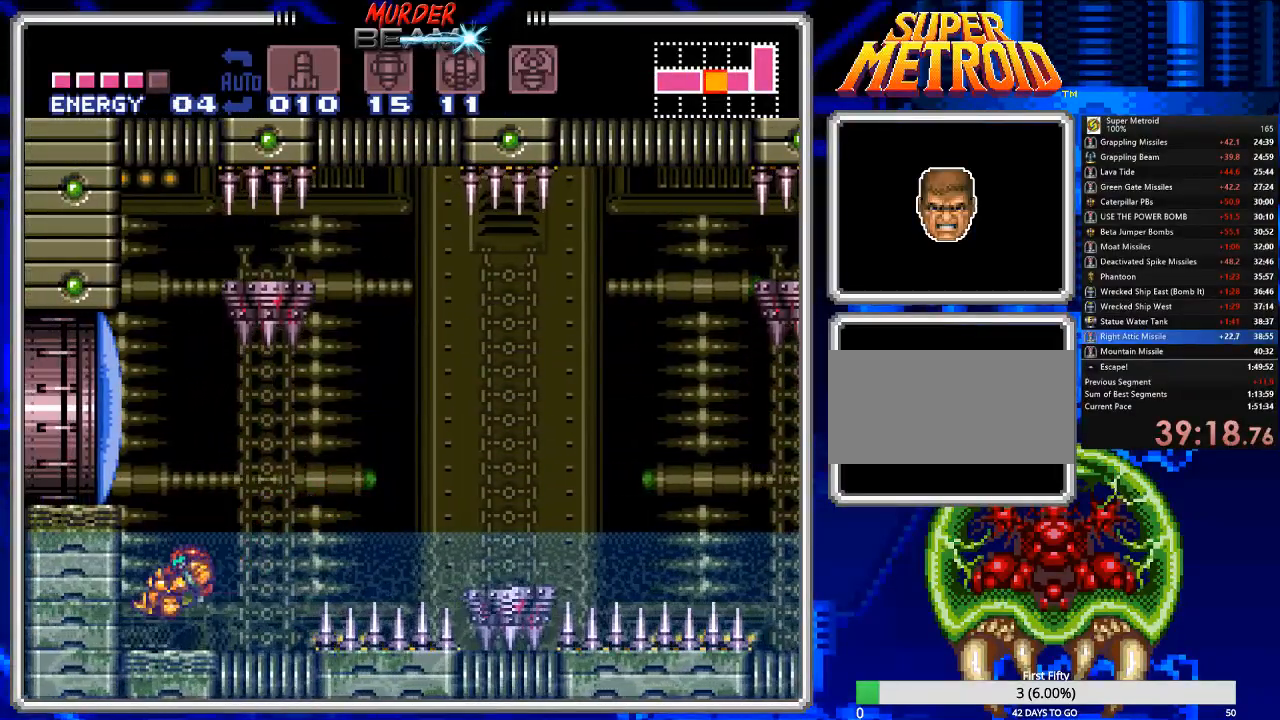
{"buttons": ["A", "B"], "events": [[100, "DPAD_LEFT", "up"], [167, "A", "down"]]}
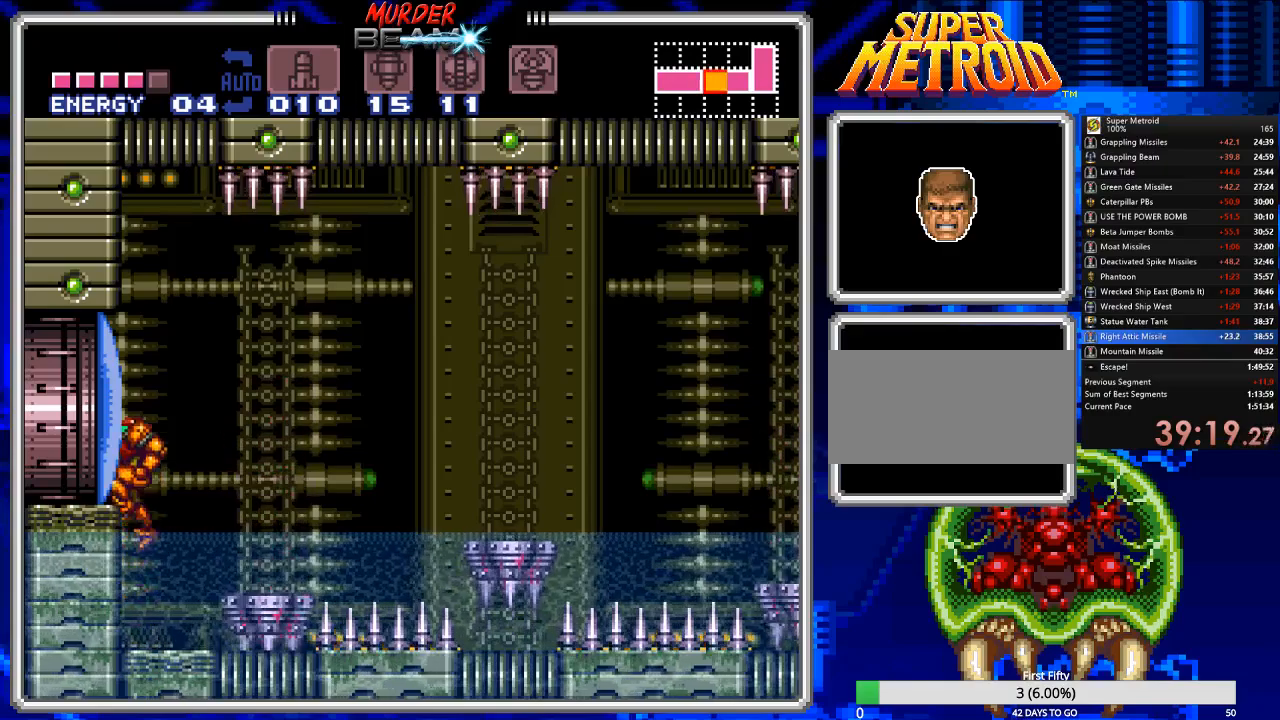
{"buttons": ["B", "X"], "events": [[217, "A", "up"], [250, "X", "down"]]}
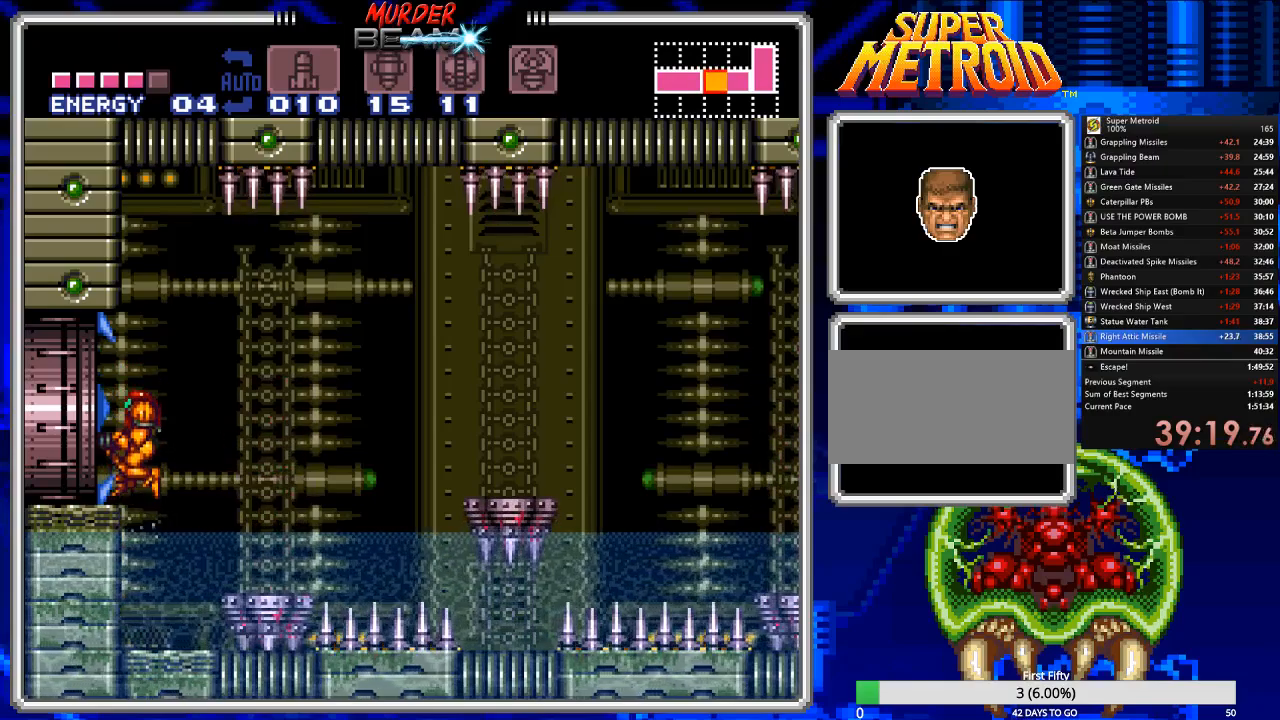
{"buttons": ["A", "B"], "events": [[50, "DPAD_LEFT", "down"], [50, "X", "up"], [217, "DPAD_LEFT", "up"], [467, "A", "down"]]}
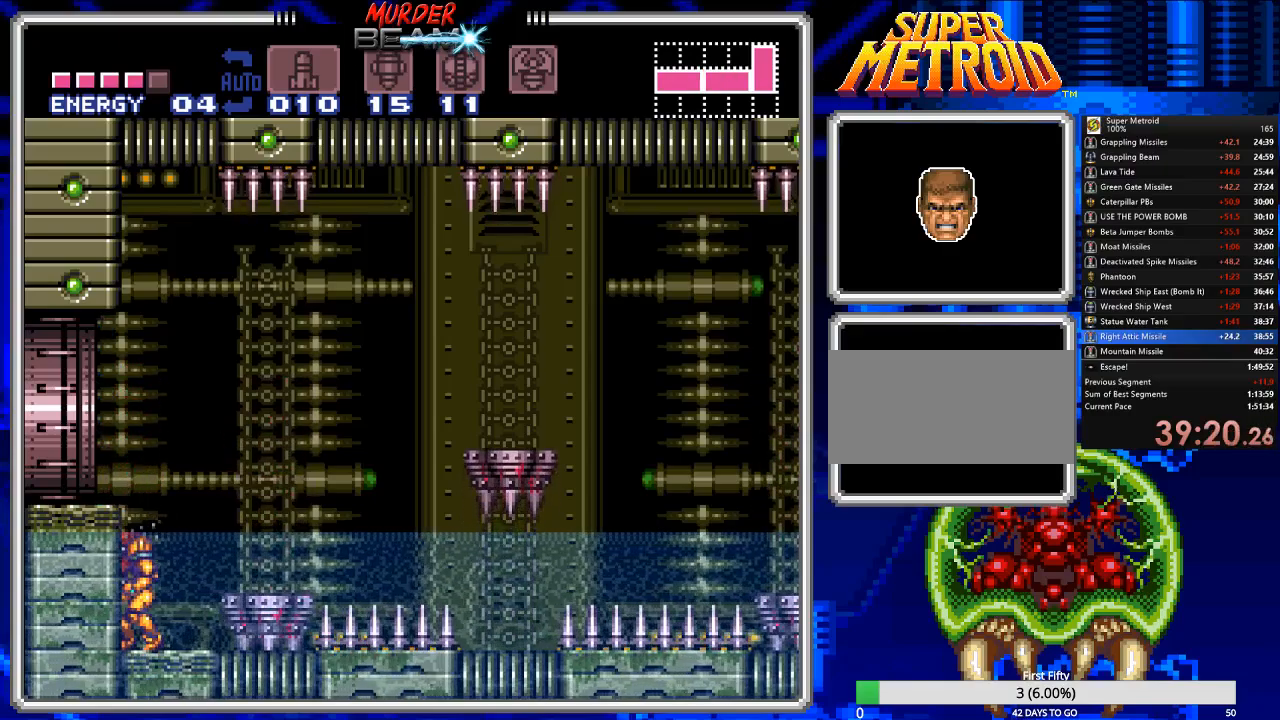
{"buttons": ["A", "B", "DPAD_LEFT"], "events": [[367, "DPAD_LEFT", "down"]]}
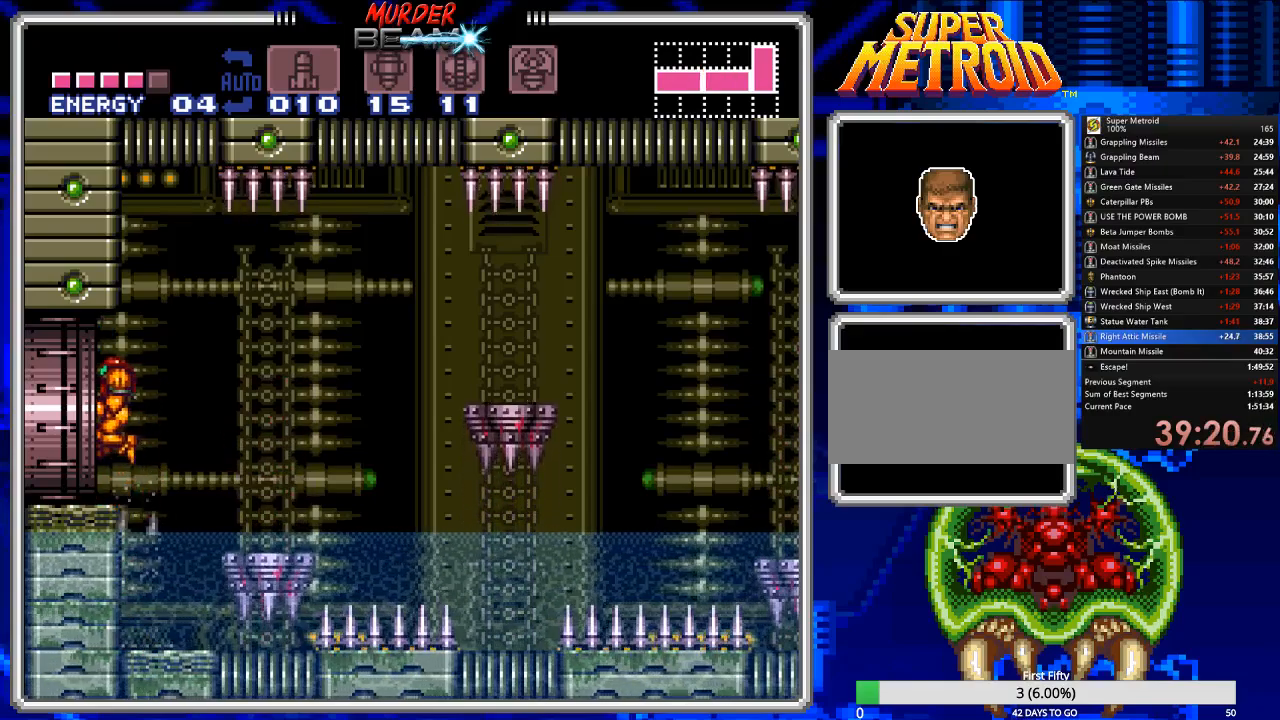
{"buttons": ["B"], "events": [[67, "A", "up"], [450, "DPAD_LEFT", "up"]]}
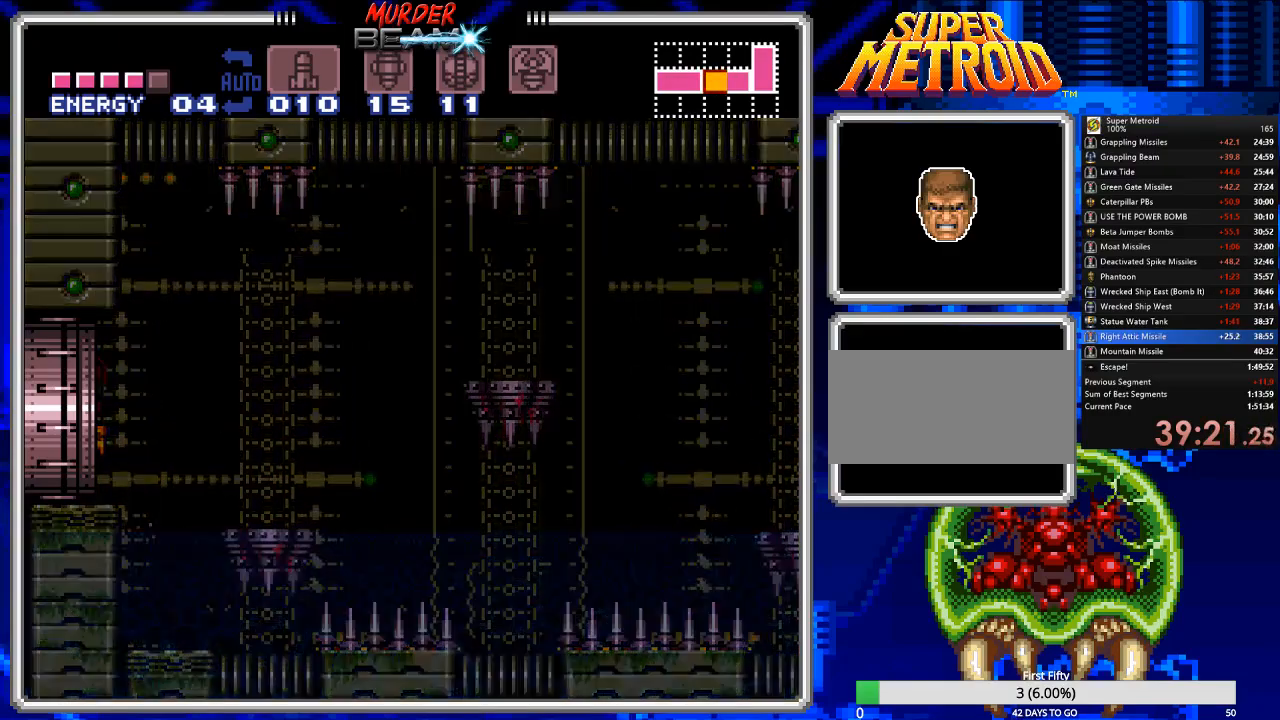
{"buttons": ["B"], "events": []}